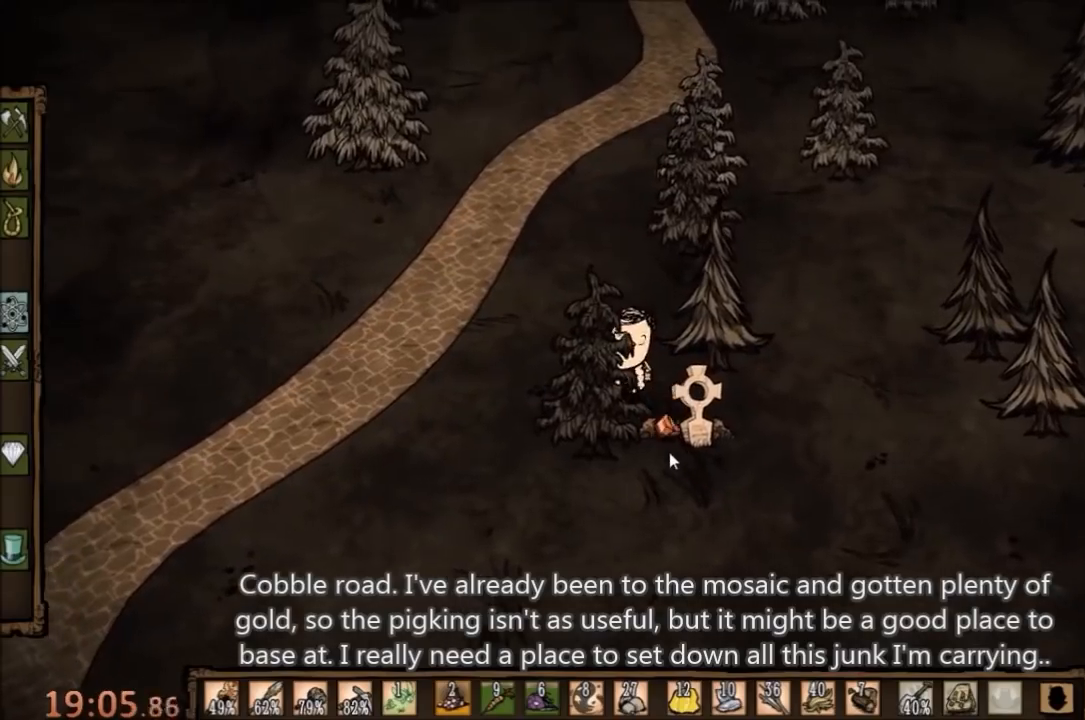
Gameplay with keyboard and mouse; each line is a JSON object with the keys and mouse buttons held at the frame after it. "events" lists presses ("down") and releases ("up") of "1", "2", "3", "4", "5", "a", "c", "ctrl", "d", "e", "f", "q", "r", "s", "shift", "space", "tab", "v", "w", "x", "z", "mouse_left" and "mouse_right" between this image and that frame as [ms after this image, input, new state], when the widget could be followed in between. "mouse_left", "mouse_right" = the "left", "right" buttons of the "mouse" list. No other keys are recorded. Mouse movement is not recorded.
{"keys": ["w"], "mouse": [], "events": [[33, "s", "down"], [167, "s", "up"], [333, "w", "down"]]}
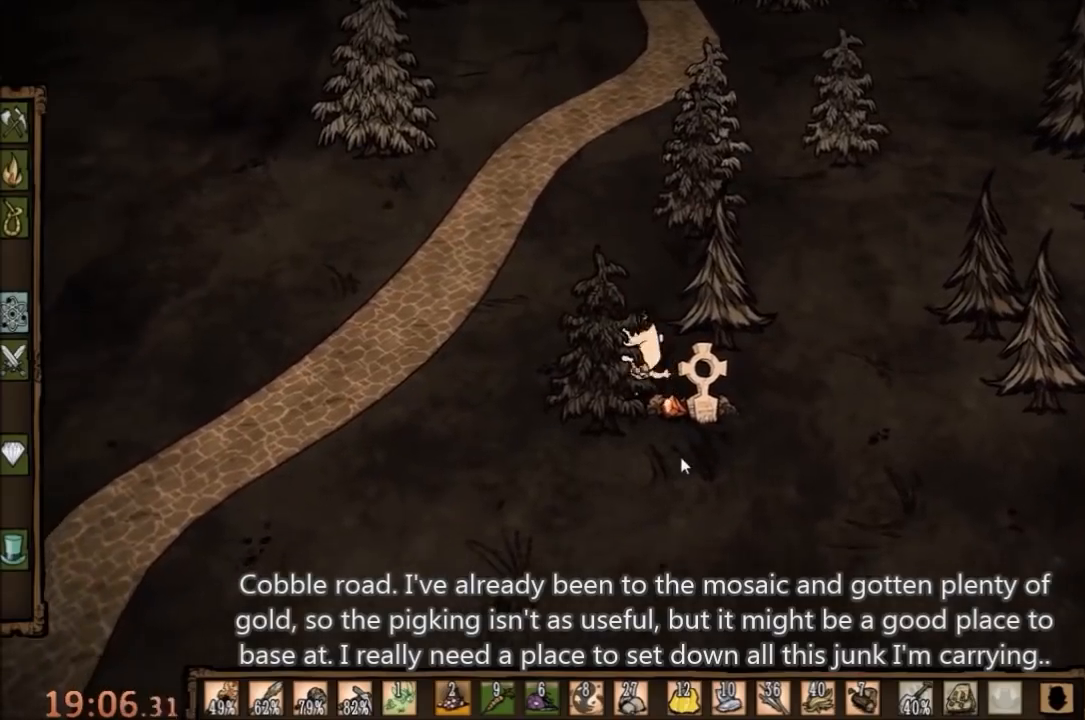
{"keys": ["a", "w"], "mouse": [], "events": [[500, "a", "down"]]}
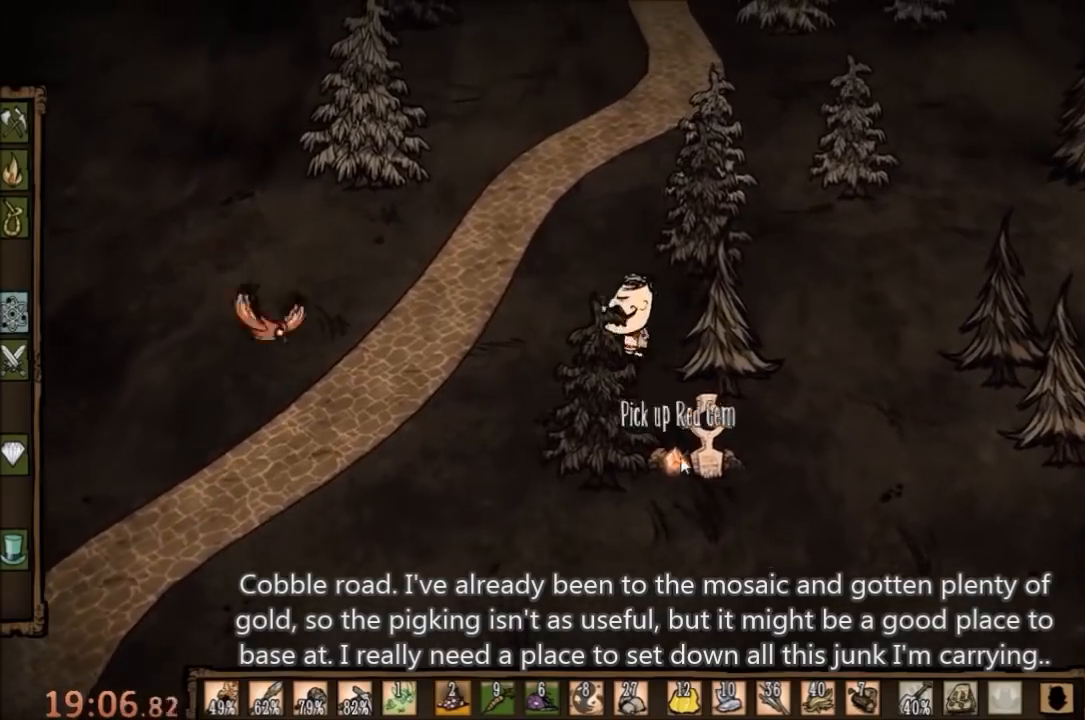
{"keys": ["w"], "mouse": [], "events": [[200, "a", "up"]]}
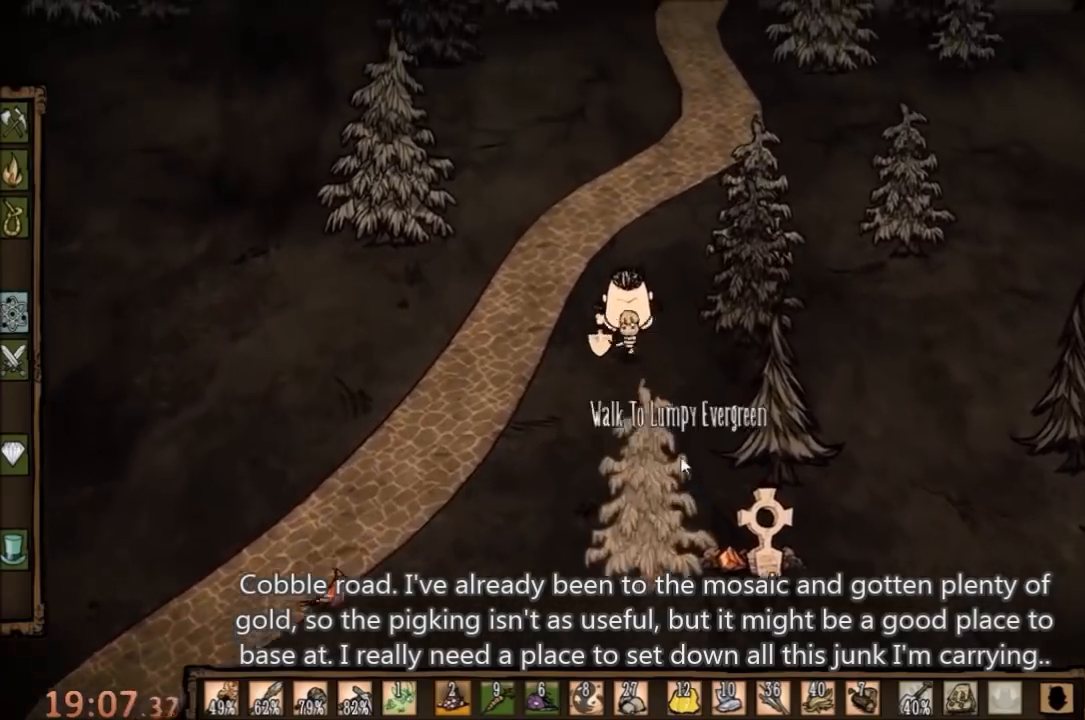
{"keys": ["w"], "mouse": [], "events": []}
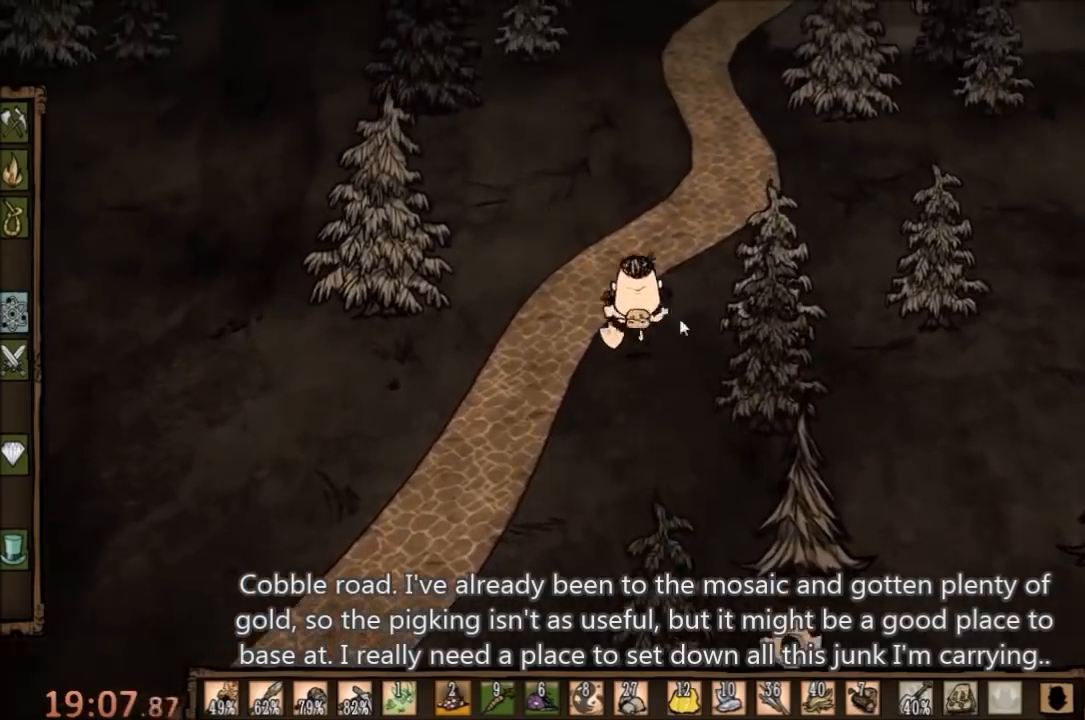
{"keys": [], "mouse": [], "events": [[200, "w", "up"], [233, "mouse_left", "down"], [367, "mouse_left", "up"], [433, "mouse_left", "down"], [467, "mouse_left", "up"]]}
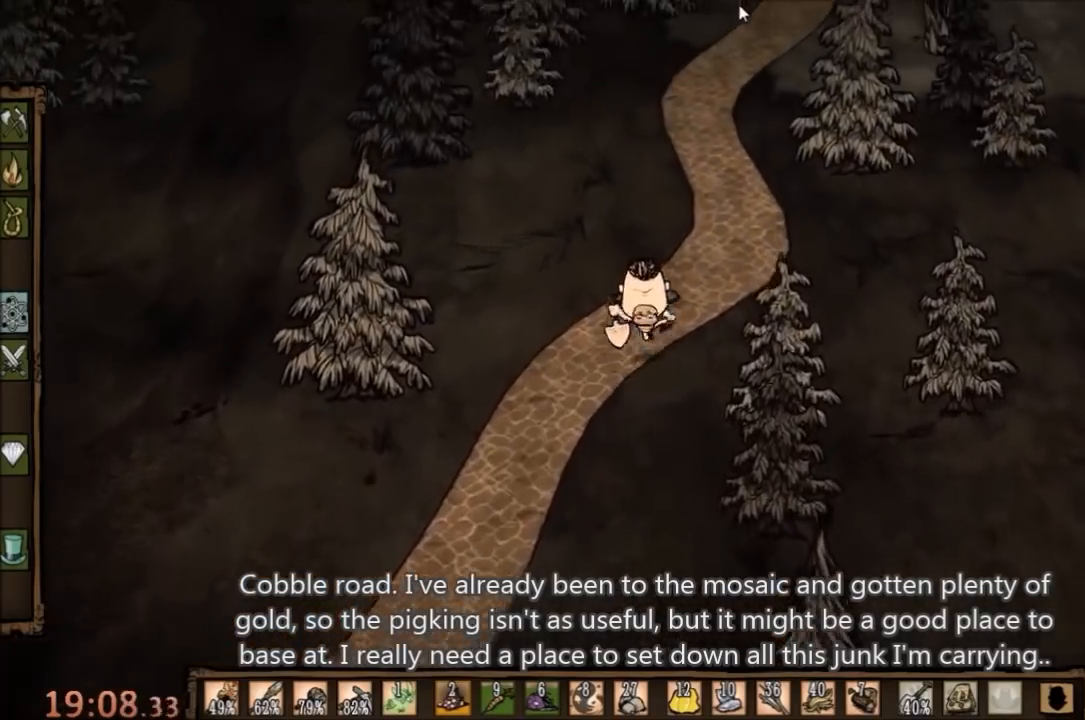
{"keys": [], "mouse": [], "events": [[267, "mouse_left", "down"], [400, "mouse_left", "up"]]}
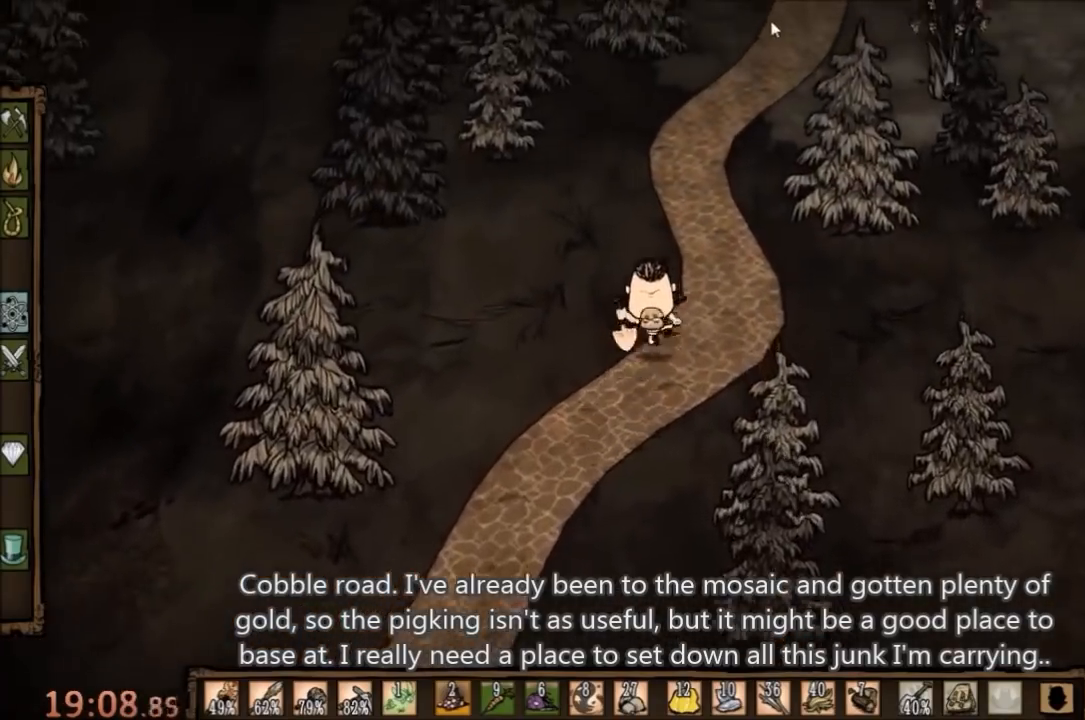
{"keys": [], "mouse": [], "events": [[67, "q", "down"], [100, "q", "up"]]}
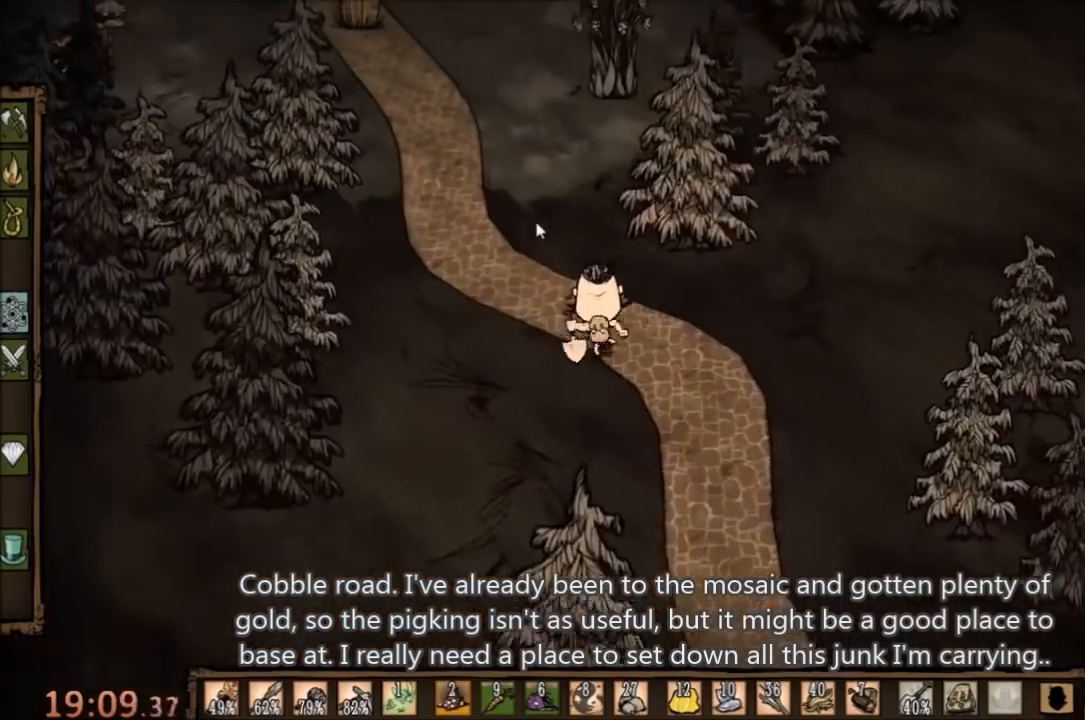
{"keys": [], "mouse": [], "events": []}
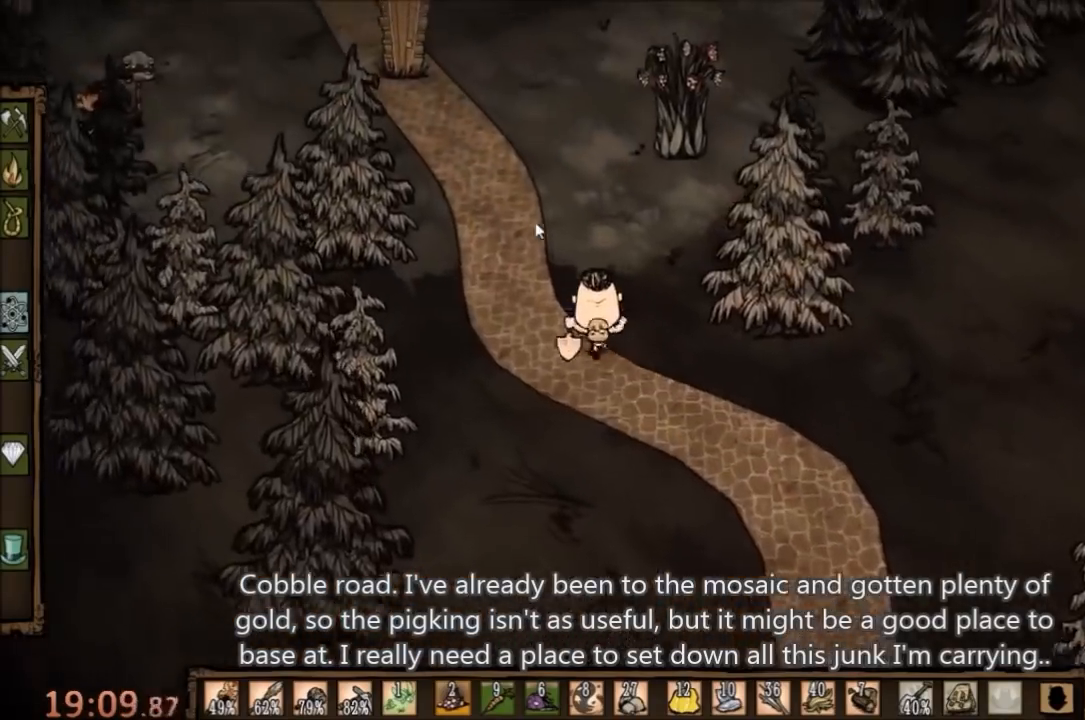
{"keys": ["a", "w"], "mouse": [], "events": [[133, "a", "down"], [133, "w", "down"]]}
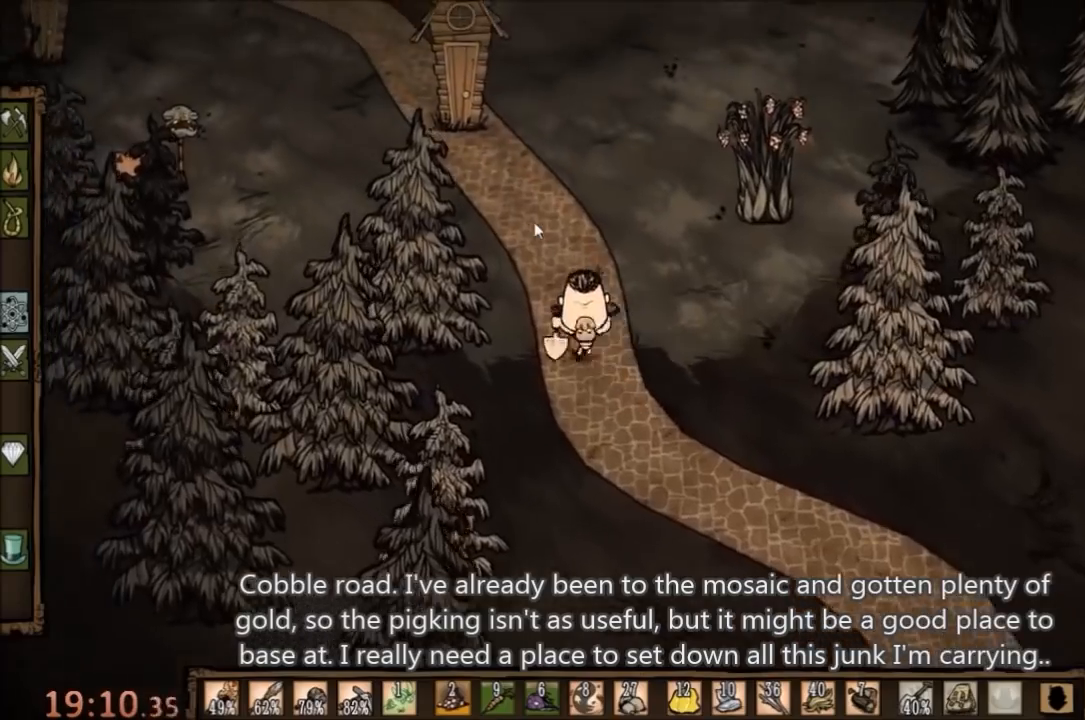
{"keys": ["w"], "mouse": [], "events": [[167, "a", "up"]]}
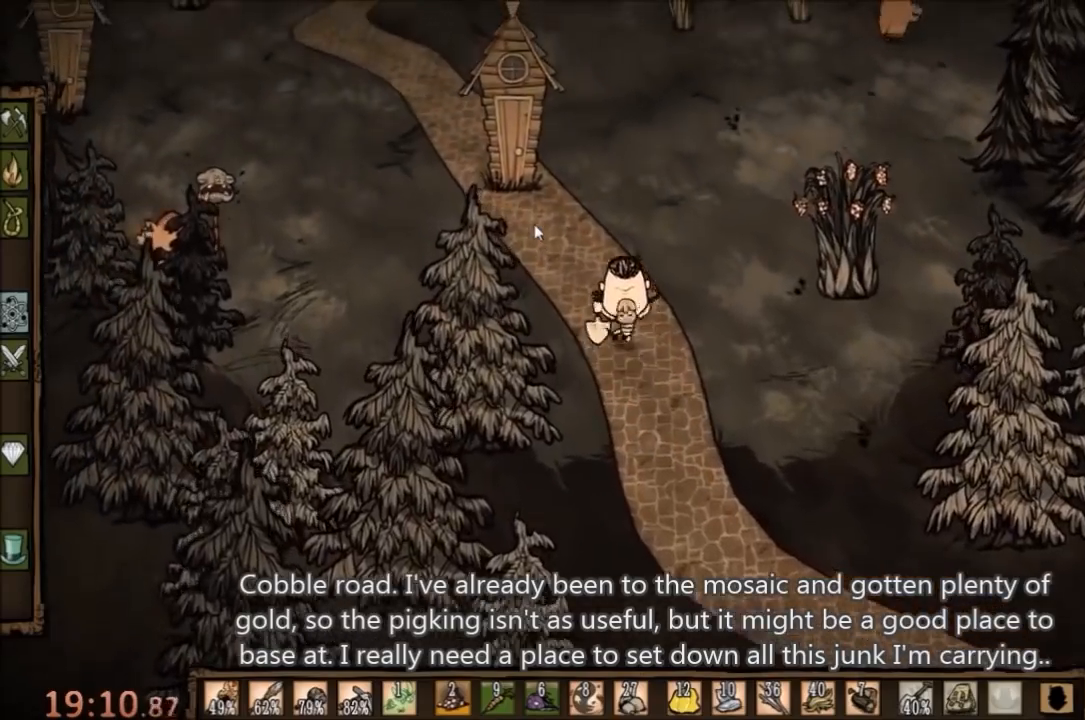
{"keys": ["w"], "mouse": [], "events": []}
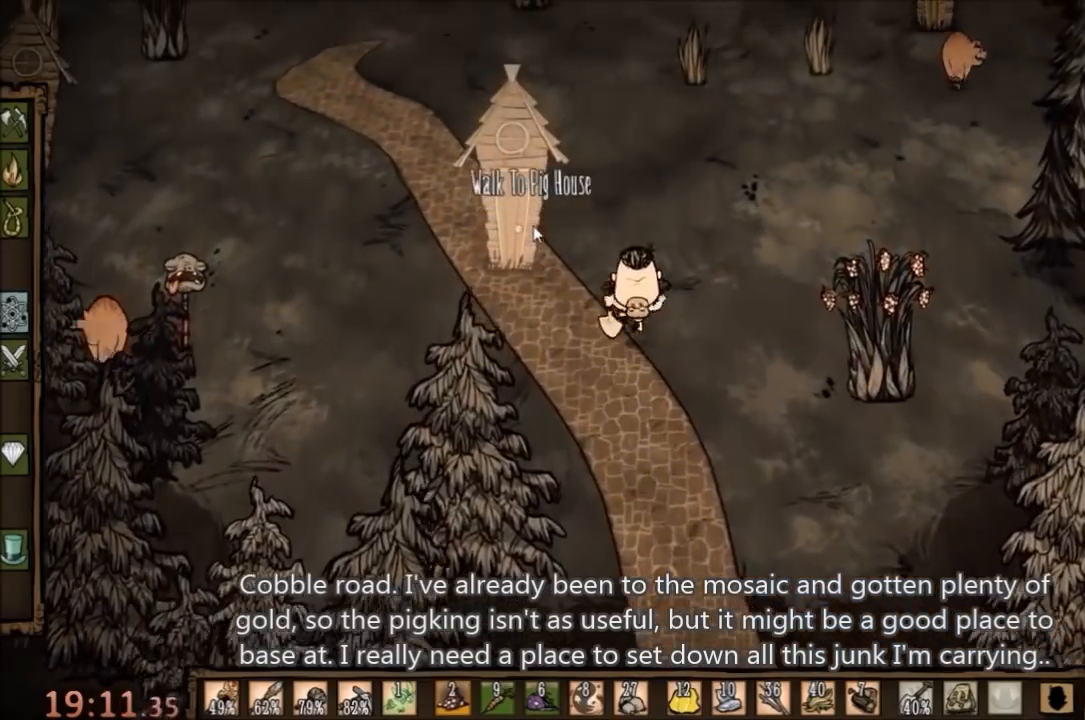
{"keys": ["a", "f", "w"], "mouse": [], "events": [[67, "a", "down"], [300, "r", "down"], [433, "r", "up"], [500, "f", "down"]]}
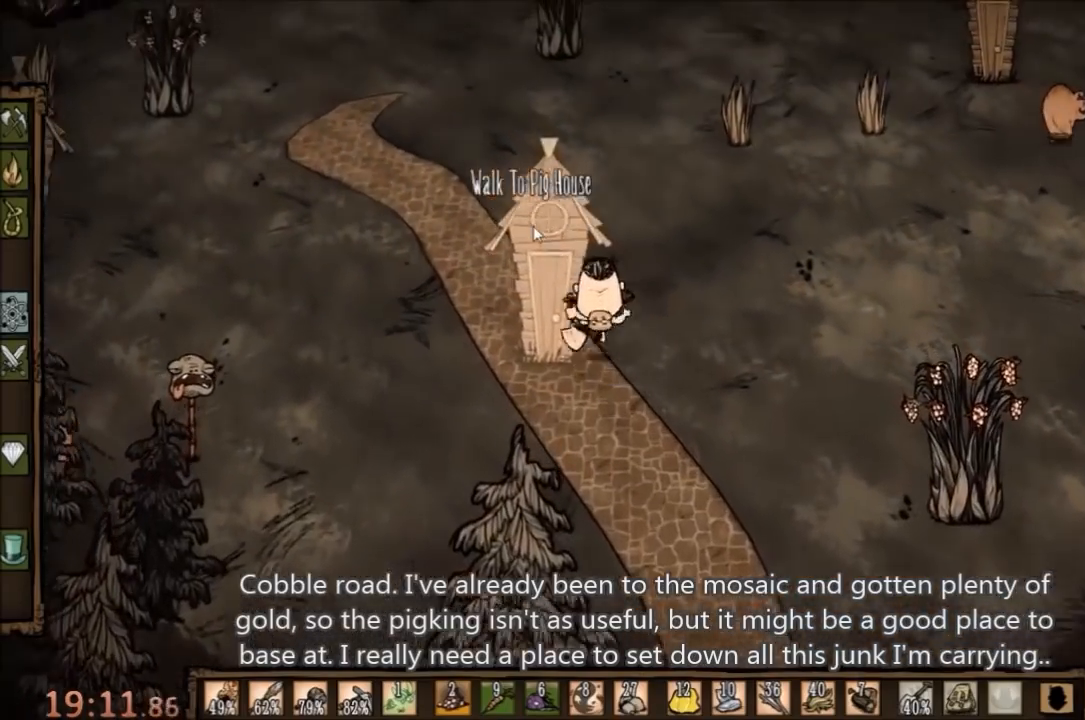
{"keys": ["f"], "mouse": [], "events": [[100, "w", "up"], [133, "a", "up"]]}
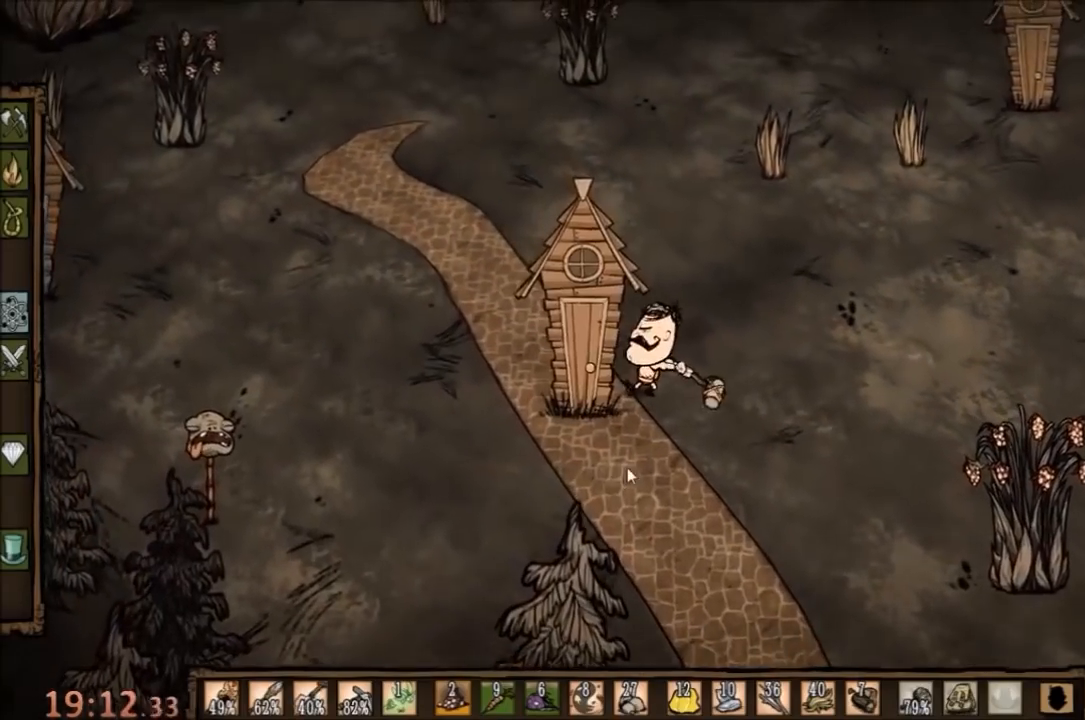
{"keys": ["f"], "mouse": [], "events": []}
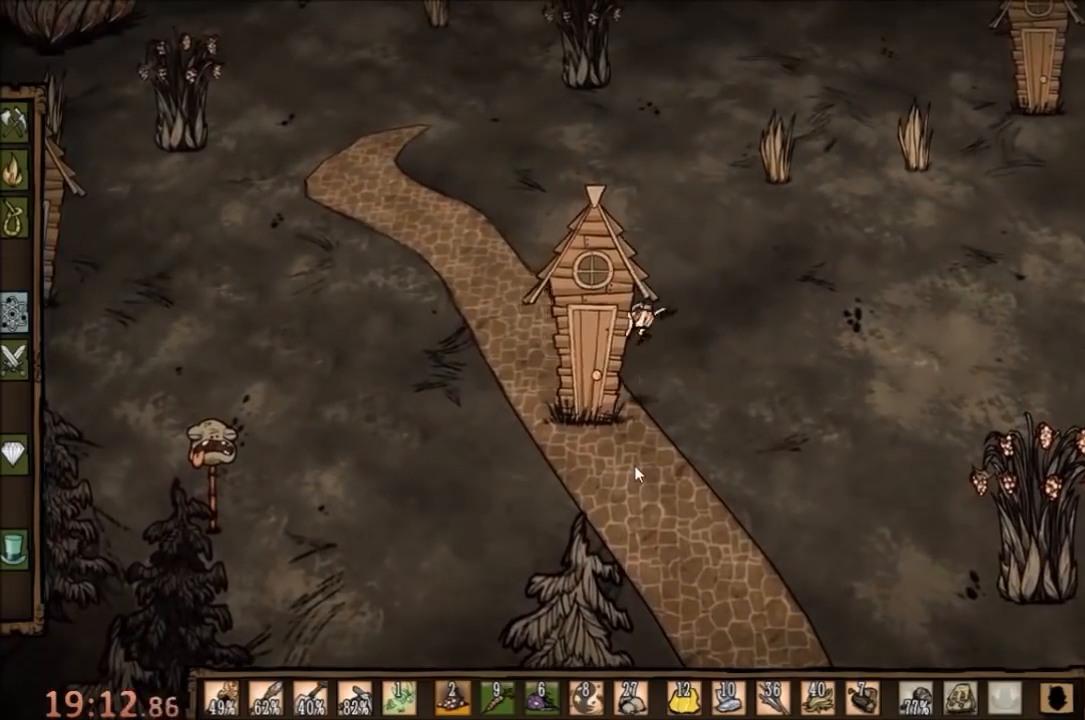
{"keys": ["f"], "mouse": [], "events": []}
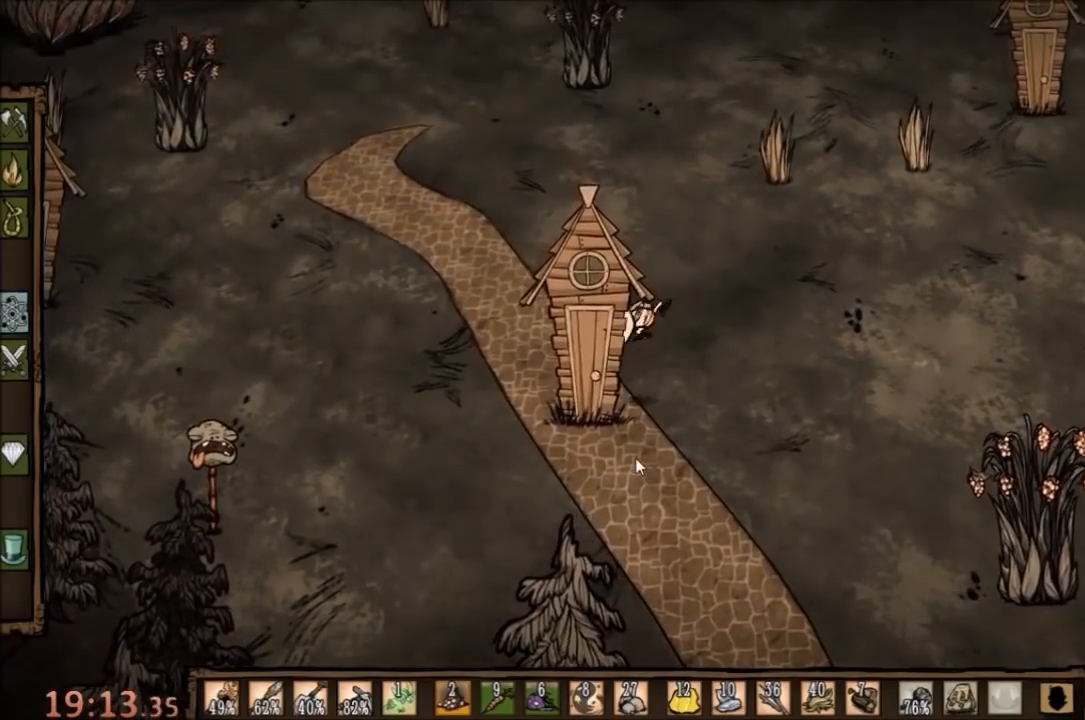
{"keys": ["f"], "mouse": [], "events": []}
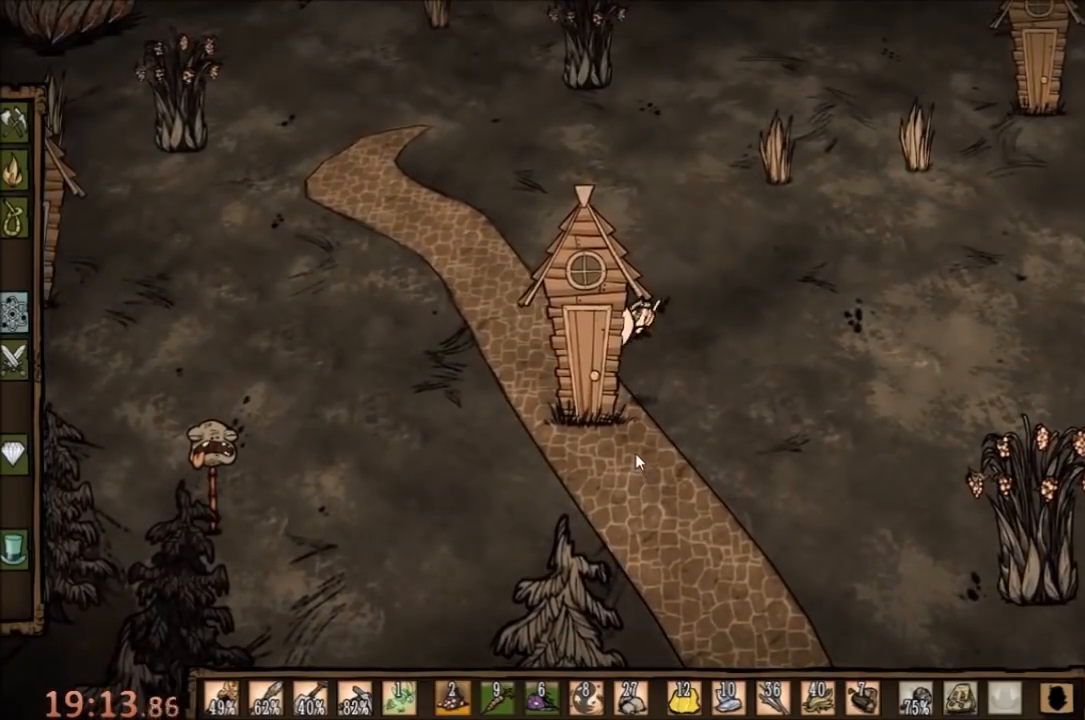
{"keys": ["f"], "mouse": [], "events": [[300, "e", "down"], [400, "e", "up"]]}
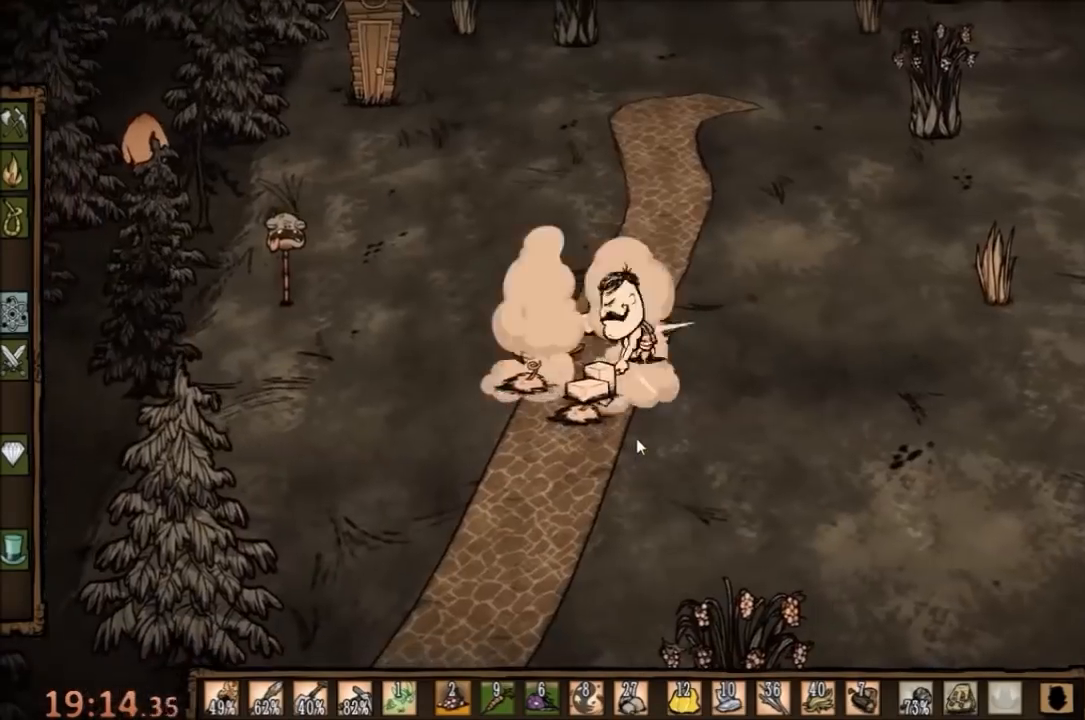
{"keys": ["f"], "mouse": [], "events": []}
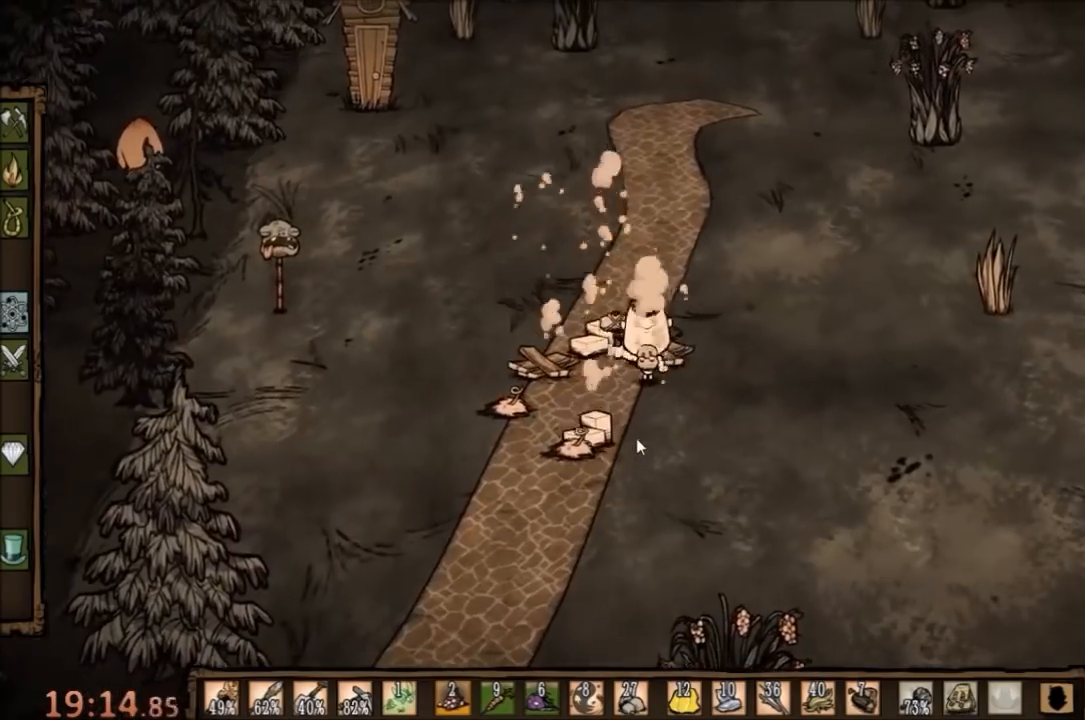
{"keys": ["f"], "mouse": [], "events": [[300, "q", "down"], [400, "q", "up"]]}
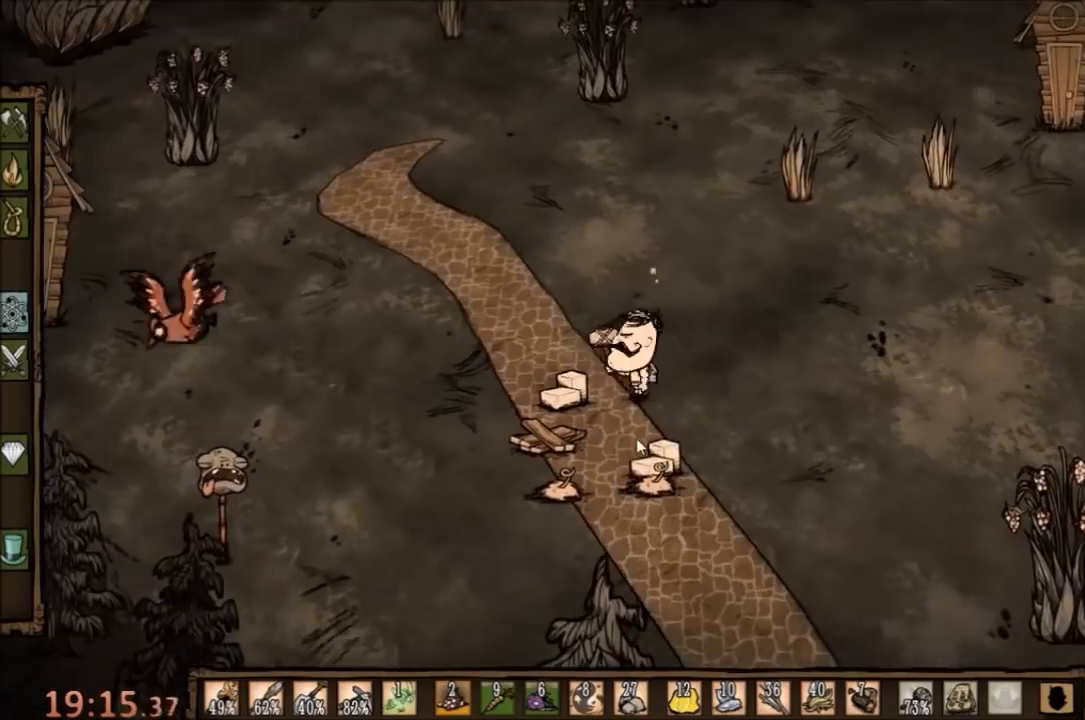
{"keys": ["f"], "mouse": [], "events": []}
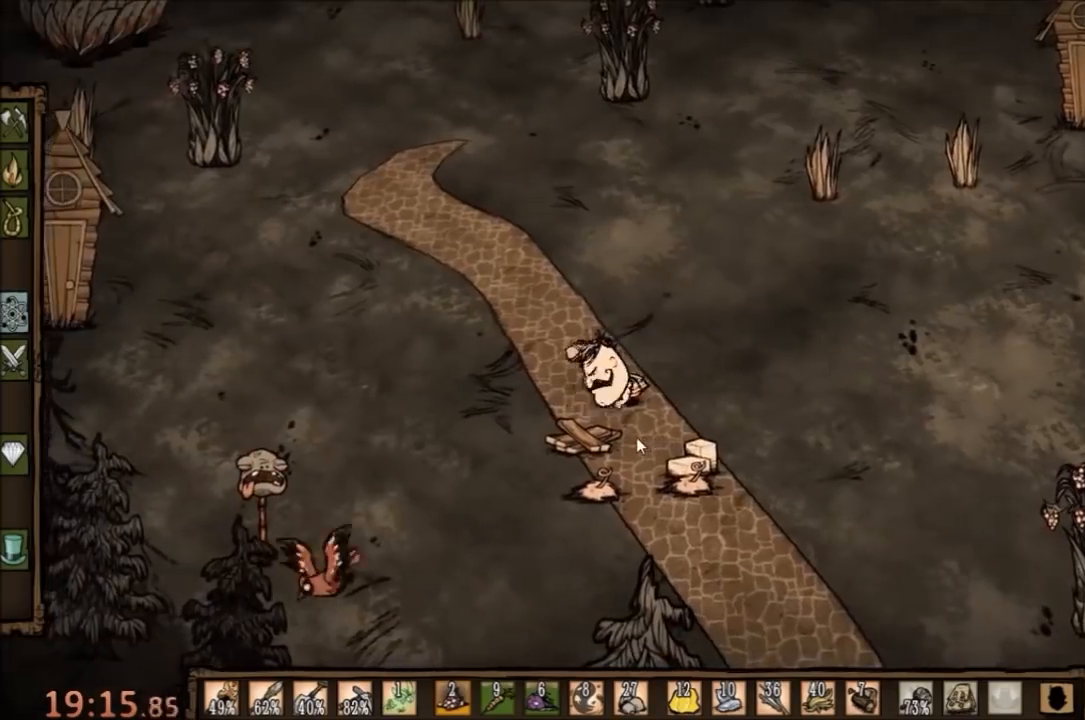
{"keys": ["f"], "mouse": [], "events": [[67, "q", "down"], [167, "q", "up"]]}
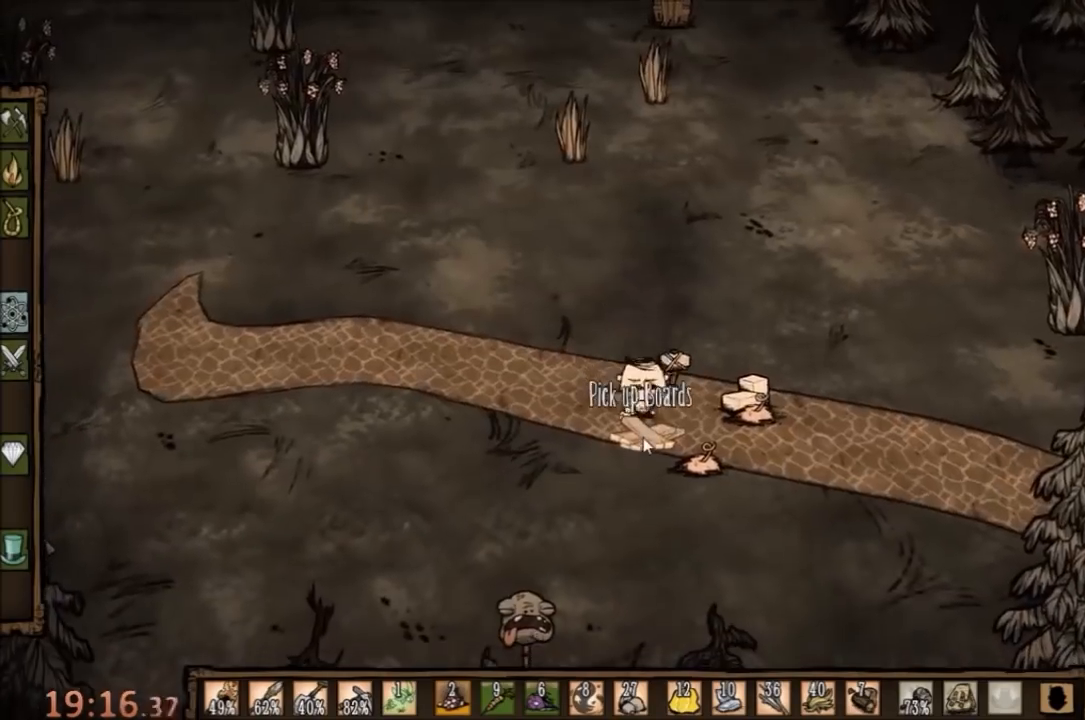
{"keys": ["f"], "mouse": [], "events": []}
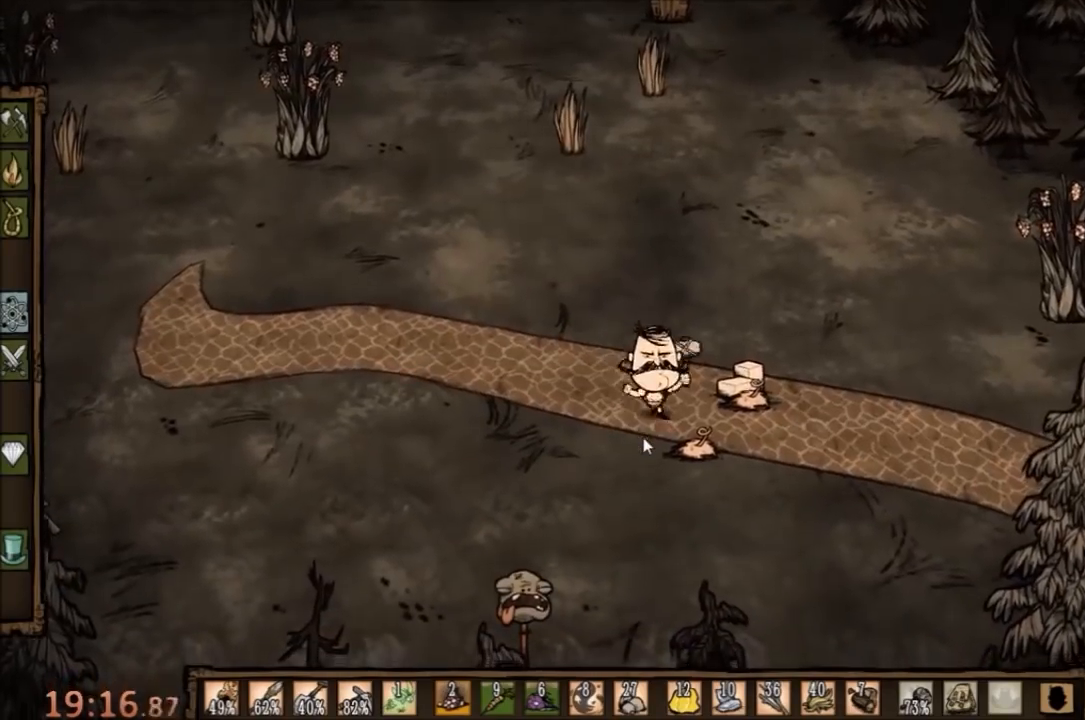
{"keys": ["f"], "mouse": [], "events": []}
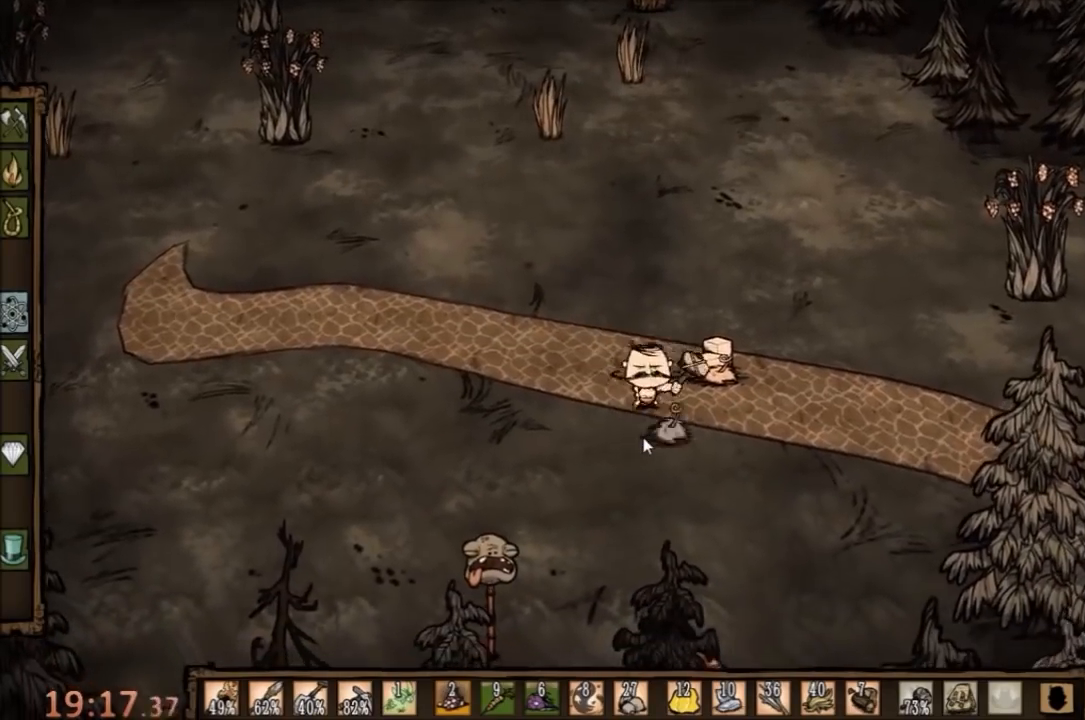
{"keys": ["f"], "mouse": [], "events": []}
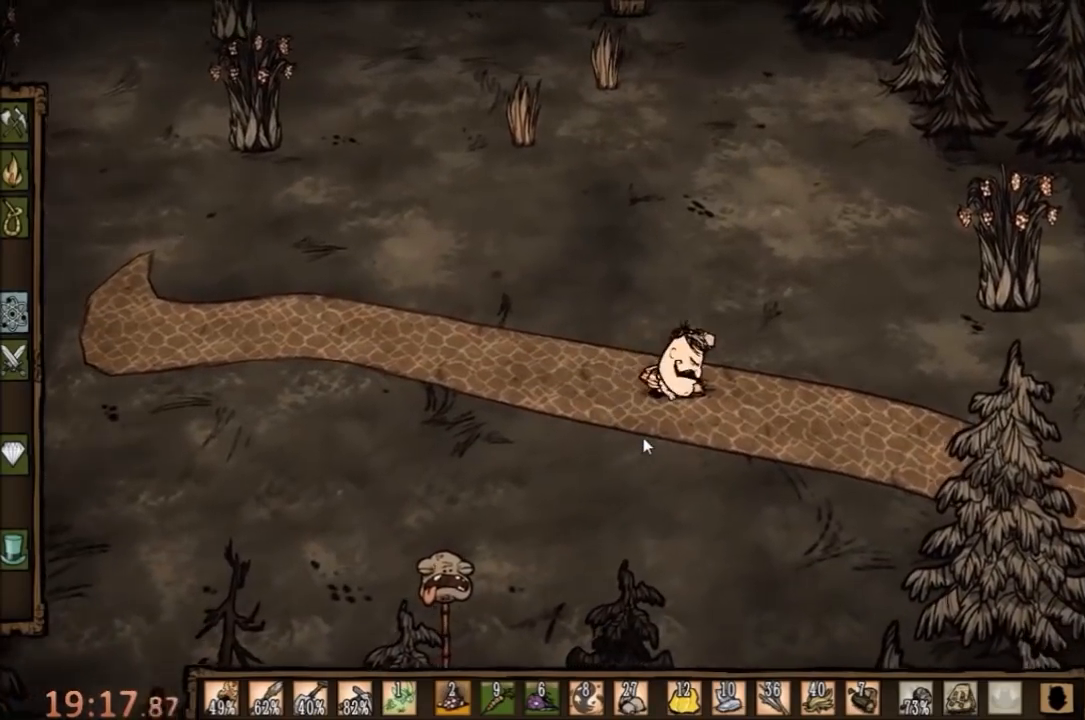
{"keys": ["f"], "mouse": [], "events": []}
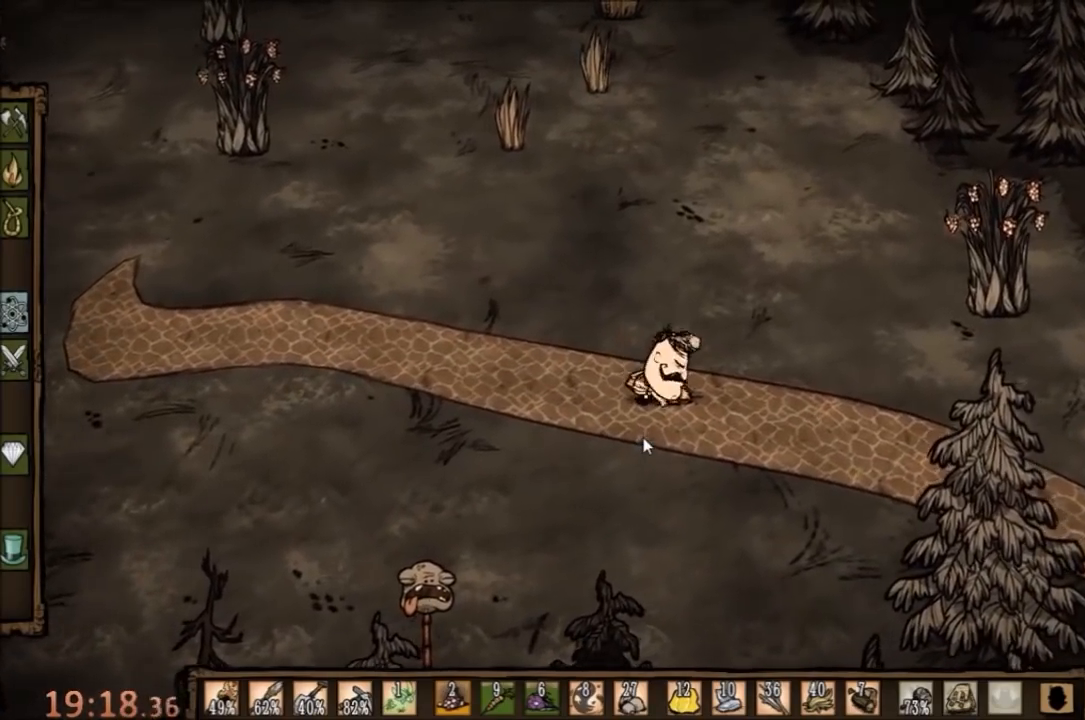
{"keys": ["w"], "mouse": [], "events": [[167, "w", "down"], [200, "f", "up"]]}
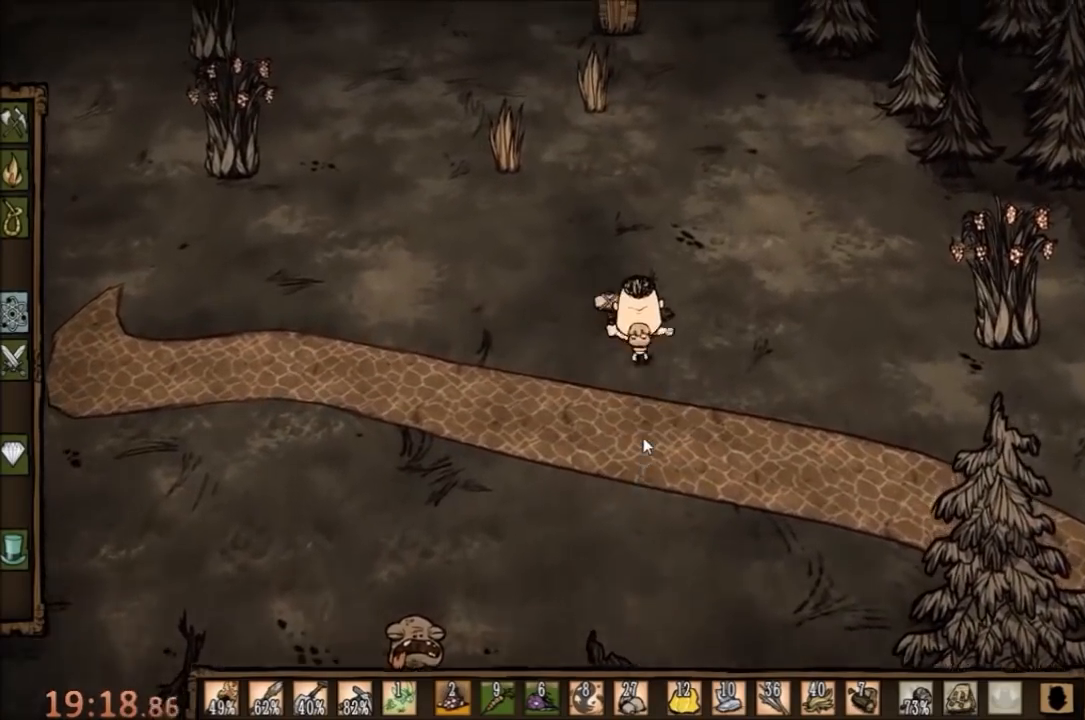
{"keys": ["w"], "mouse": [], "events": []}